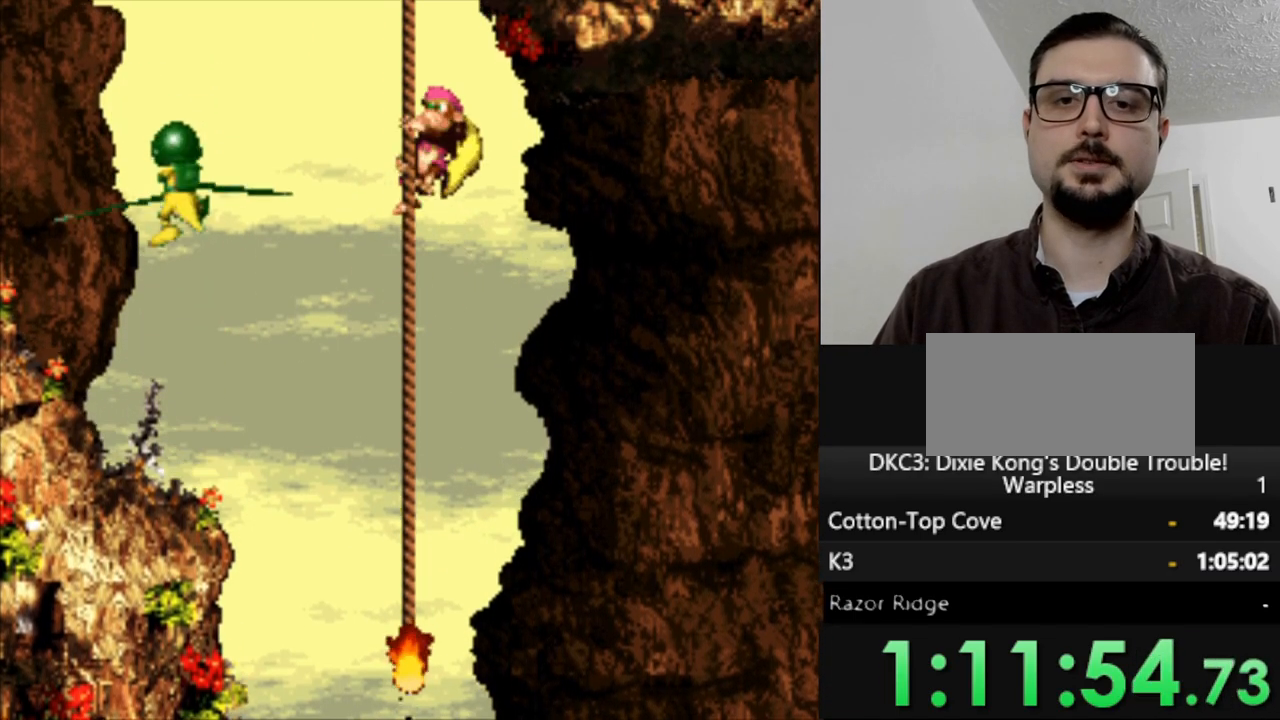
Gameplay with a controller (Nintendo layout); each line is a JSON object with the inputs held at the frame after it. "events" lists button and stick changes between this image and that frame as [ms after this image, input, new state], when the widget could be followed in between. Not read: L3 R3.
{"buttons": ["Y"], "events": [[100, "DPAD_UP", "up"]]}
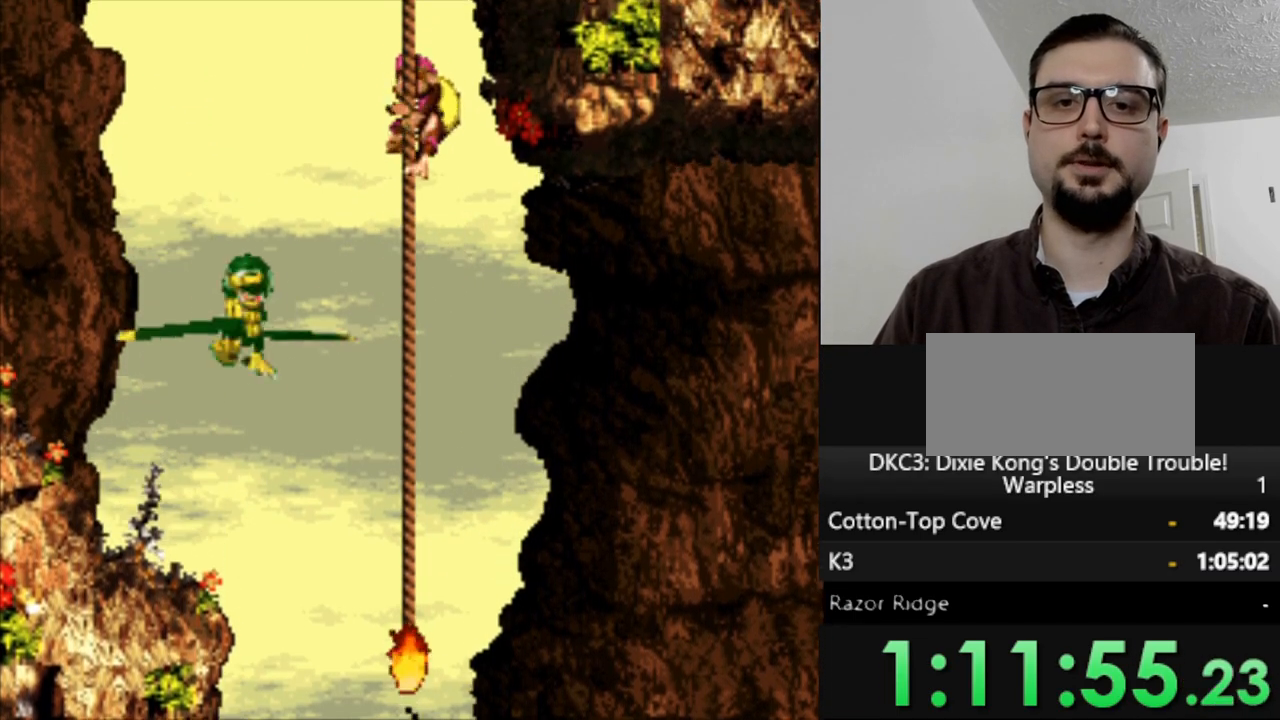
{"buttons": ["Y"], "events": [[233, "DPAD_UP", "down"], [350, "DPAD_UP", "up"]]}
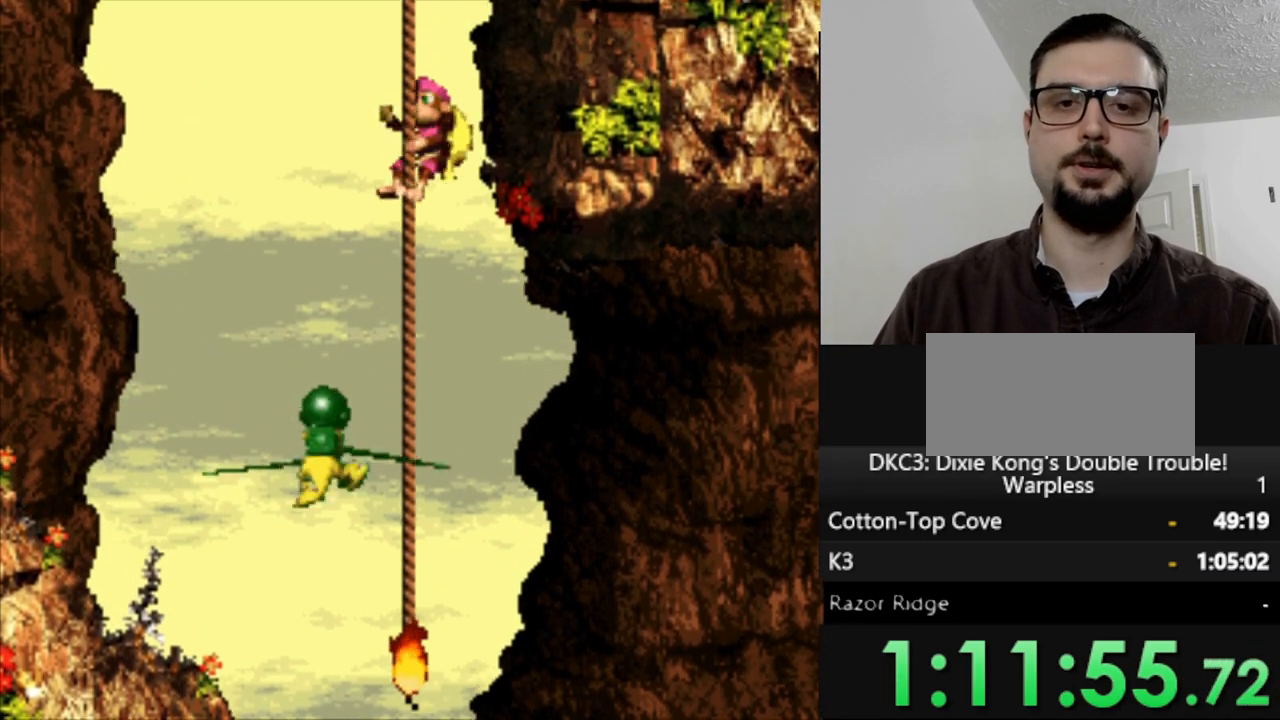
{"buttons": ["Y", "DPAD_UP"], "events": [[467, "DPAD_UP", "down"]]}
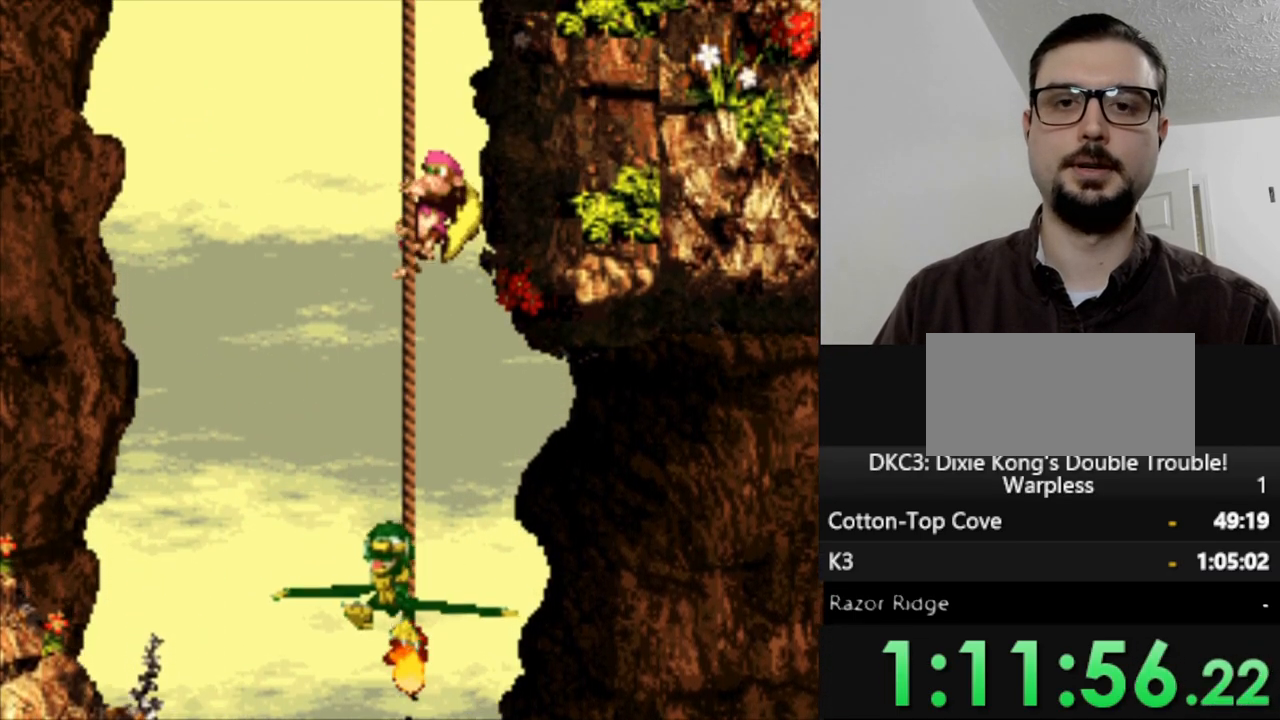
{"buttons": ["Y"], "events": [[100, "DPAD_UP", "up"], [350, "DPAD_UP", "down"], [450, "DPAD_UP", "up"]]}
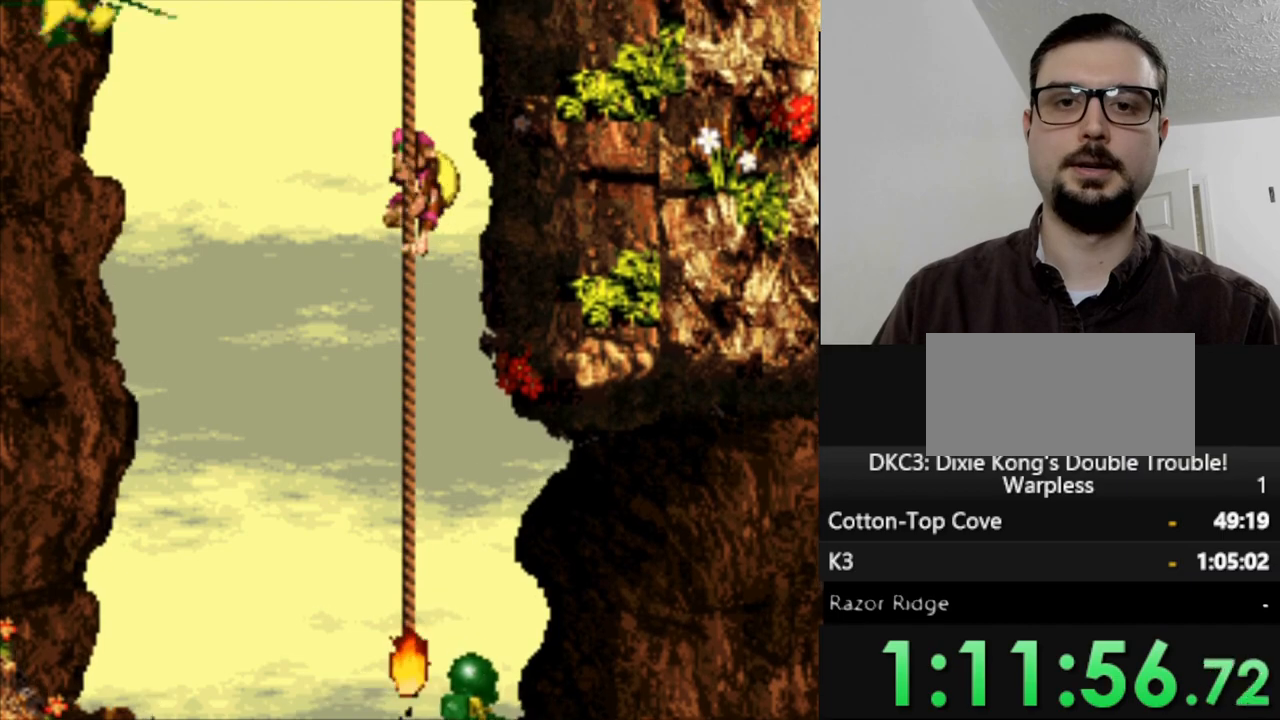
{"buttons": ["Y"], "events": [[267, "DPAD_UP", "down"], [383, "DPAD_UP", "up"]]}
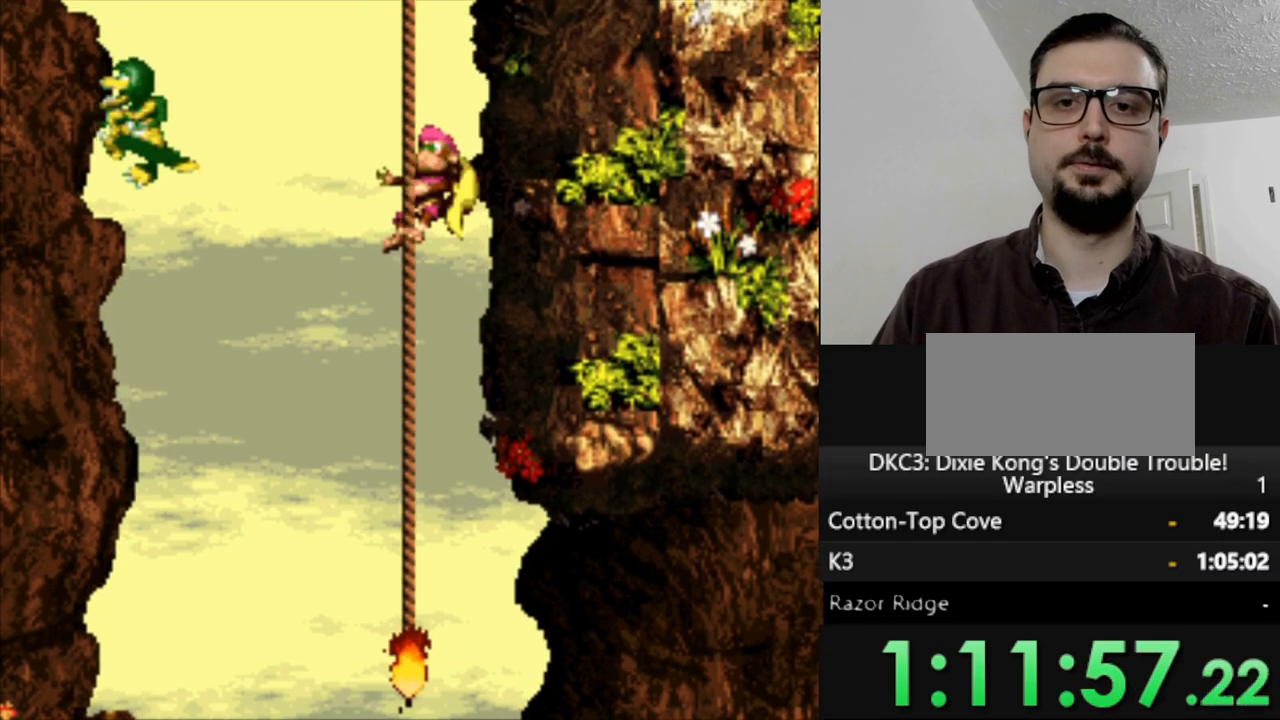
{"buttons": ["Y"], "events": [[67, "DPAD_UP", "down"], [183, "DPAD_UP", "up"], [300, "DPAD_UP", "down"], [467, "DPAD_UP", "up"]]}
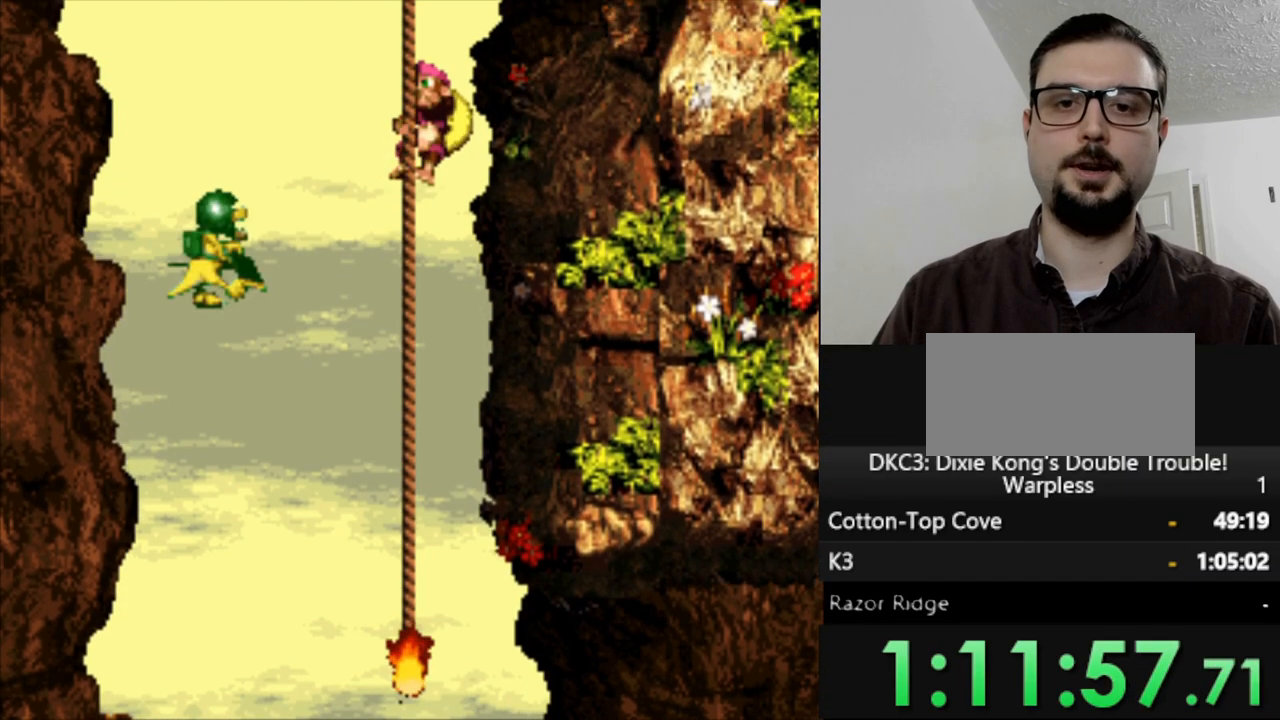
{"buttons": ["Y"], "events": []}
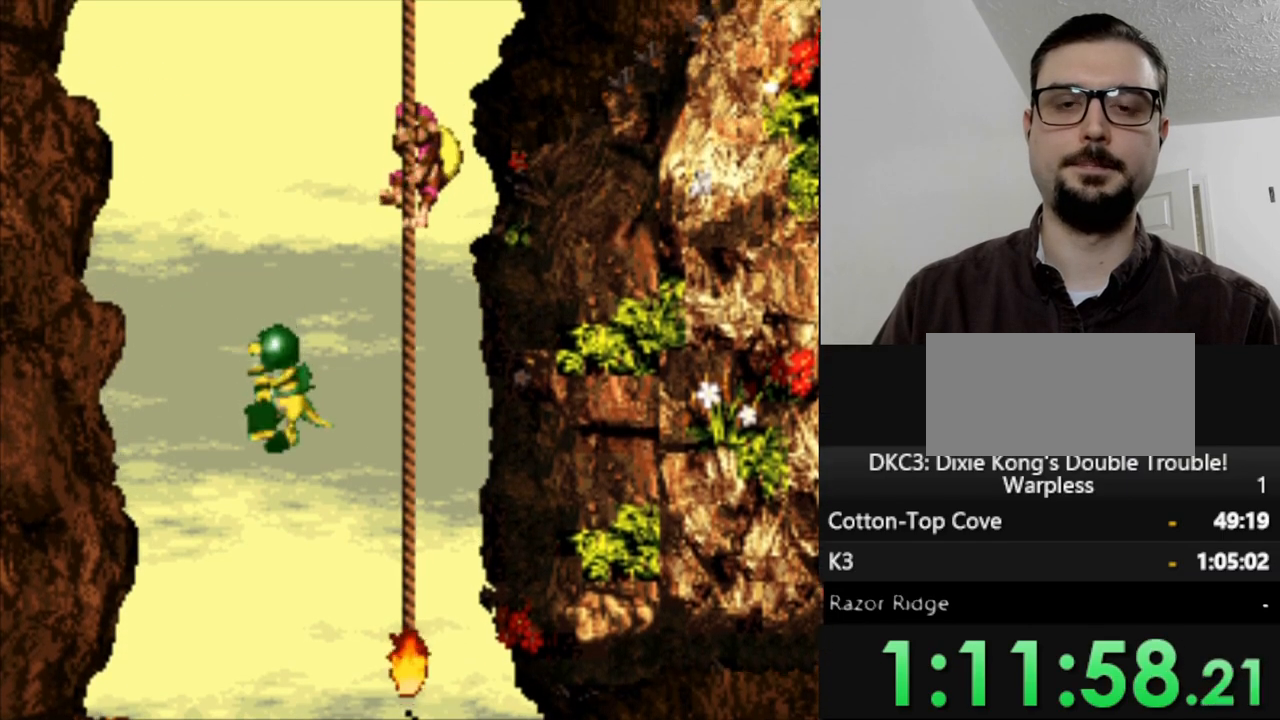
{"buttons": ["Y"], "events": []}
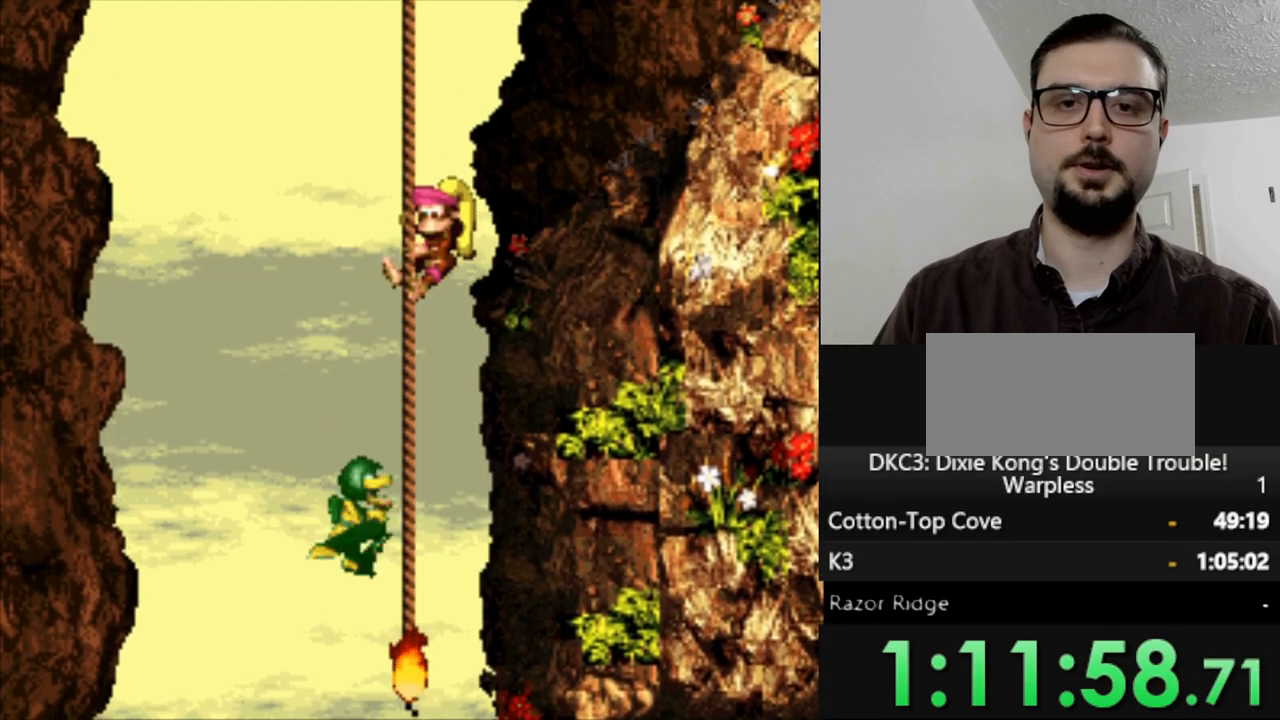
{"buttons": ["Y"], "events": [[350, "DPAD_UP", "down"], [467, "DPAD_UP", "up"]]}
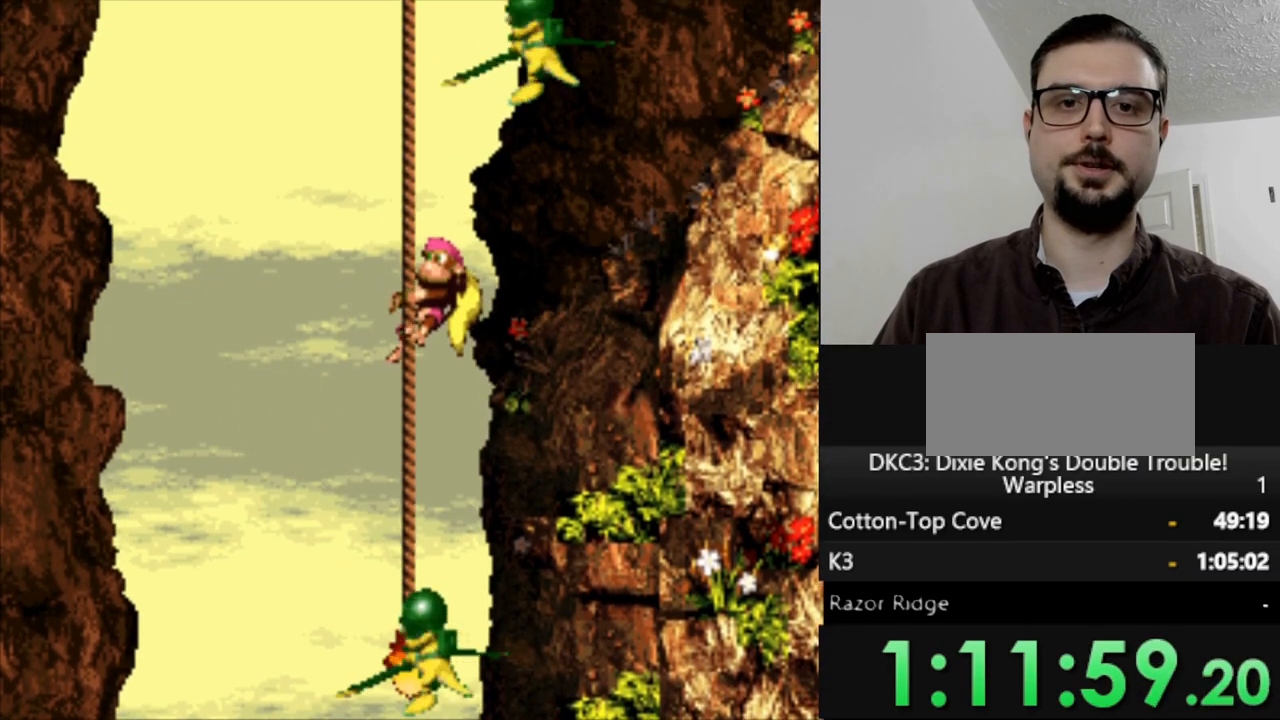
{"buttons": ["Y"], "events": []}
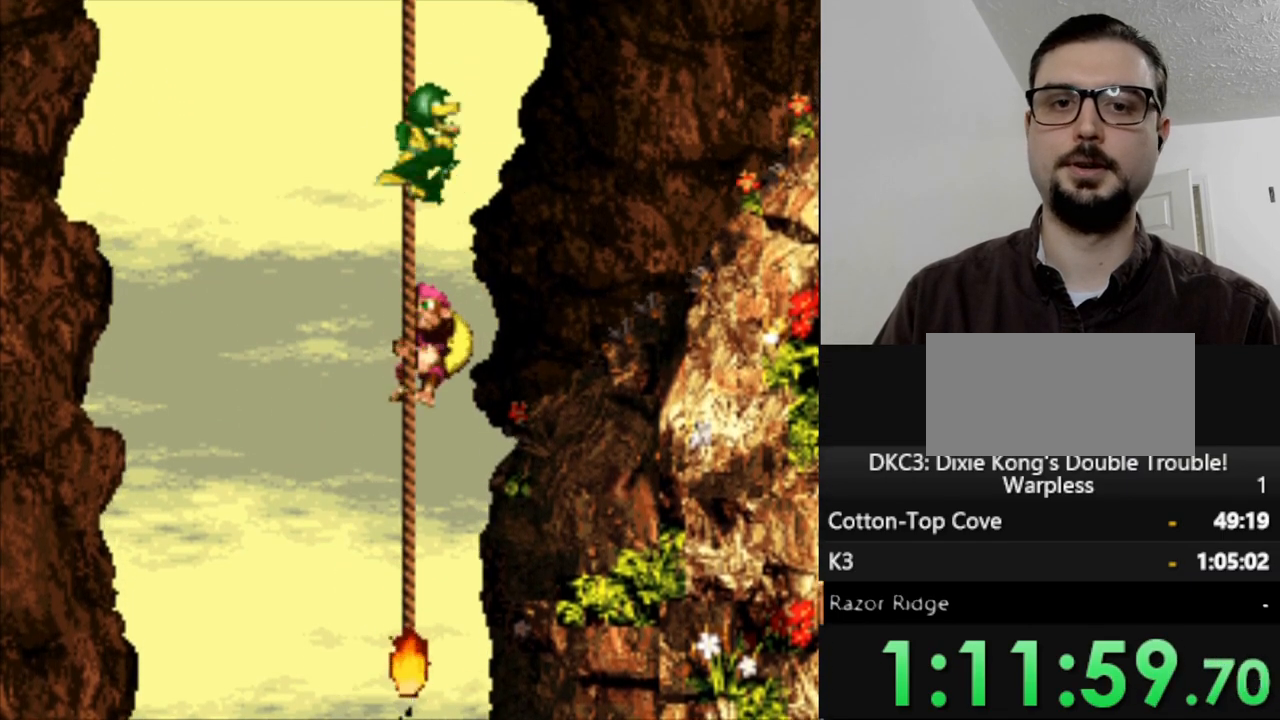
{"buttons": ["Y"], "events": []}
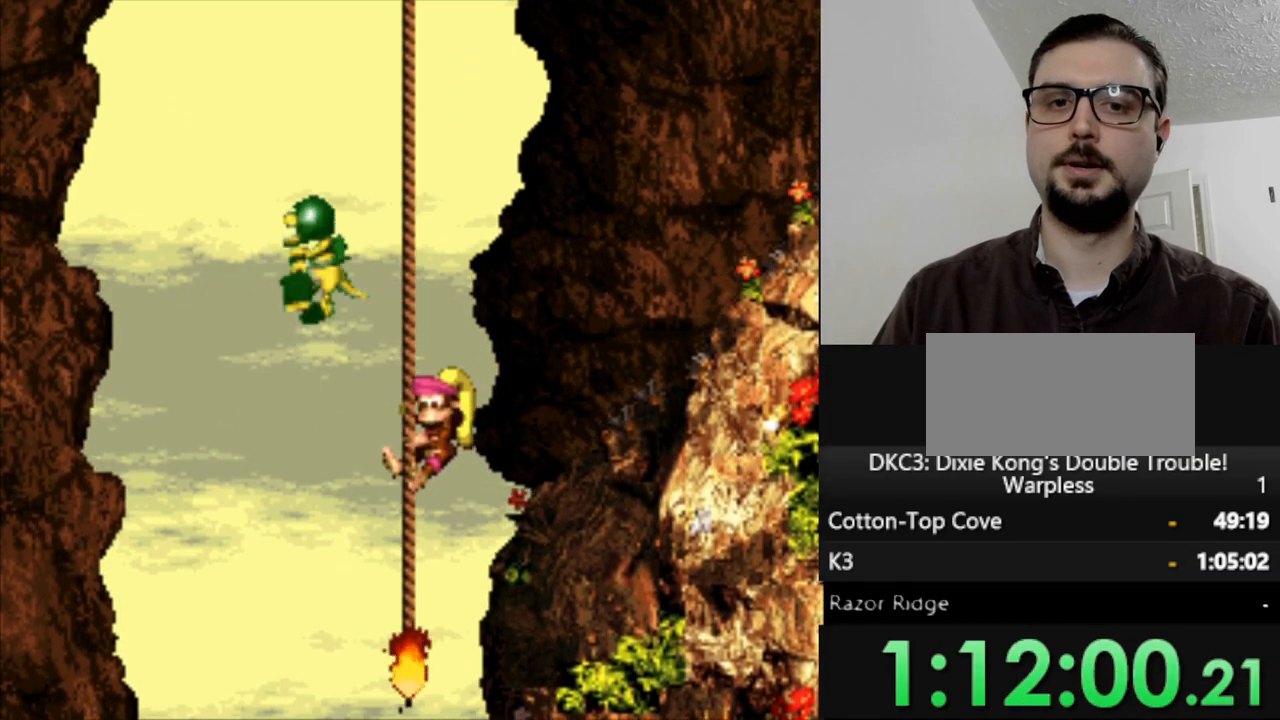
{"buttons": ["Y"], "events": [[67, "DPAD_UP", "down"], [200, "DPAD_UP", "up"]]}
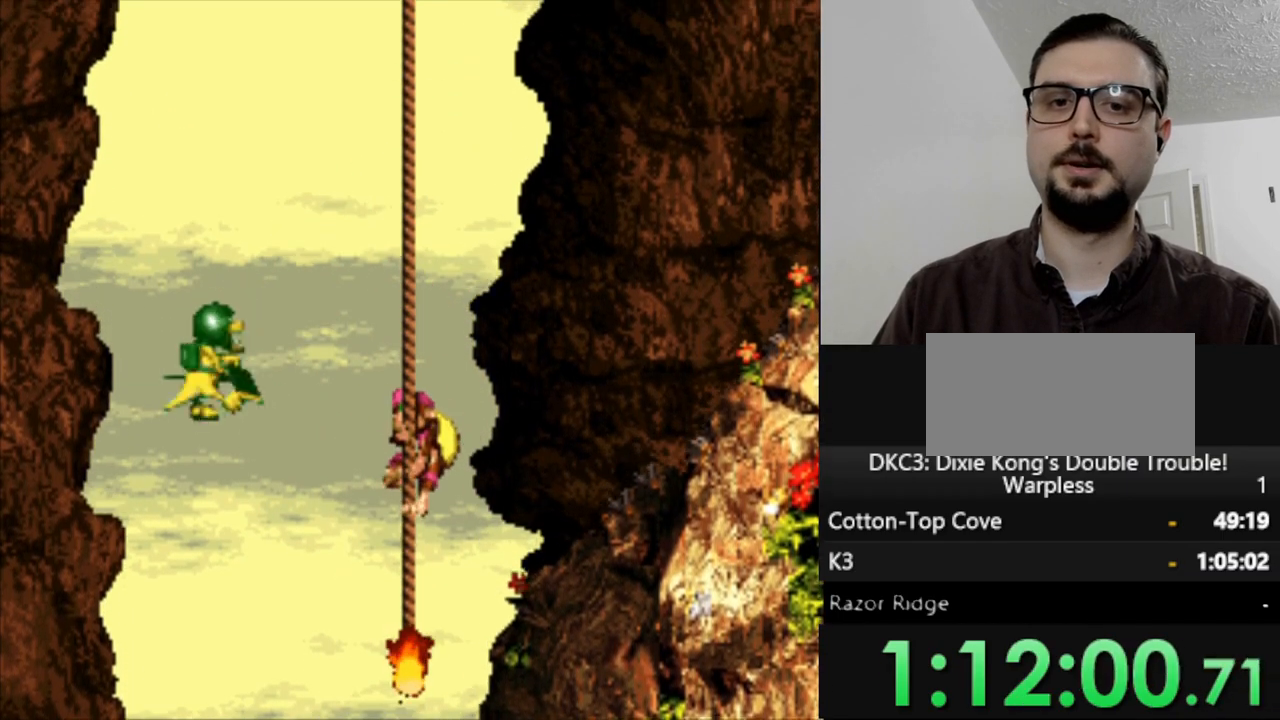
{"buttons": ["Y", "DPAD_UP"], "events": [[100, "DPAD_UP", "down"], [233, "DPAD_UP", "up"], [400, "DPAD_UP", "down"]]}
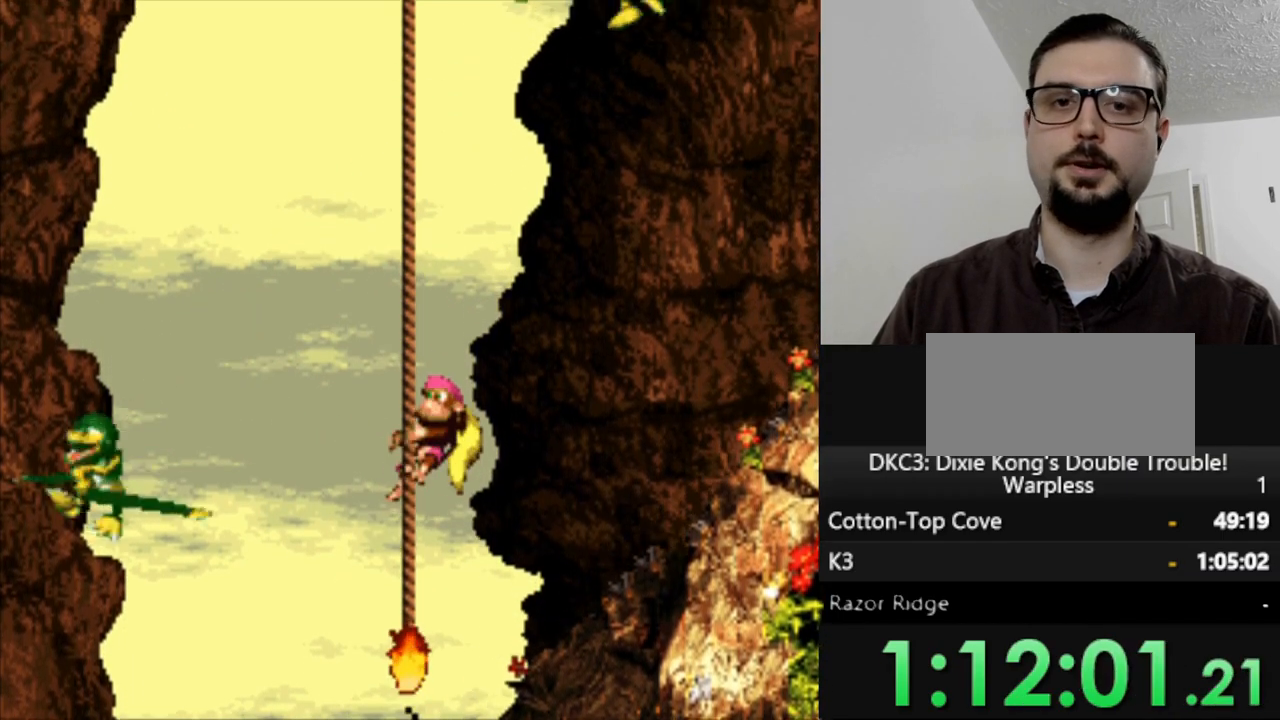
{"buttons": ["Y"], "events": [[33, "DPAD_UP", "up"], [183, "DPAD_UP", "down"], [333, "DPAD_UP", "up"]]}
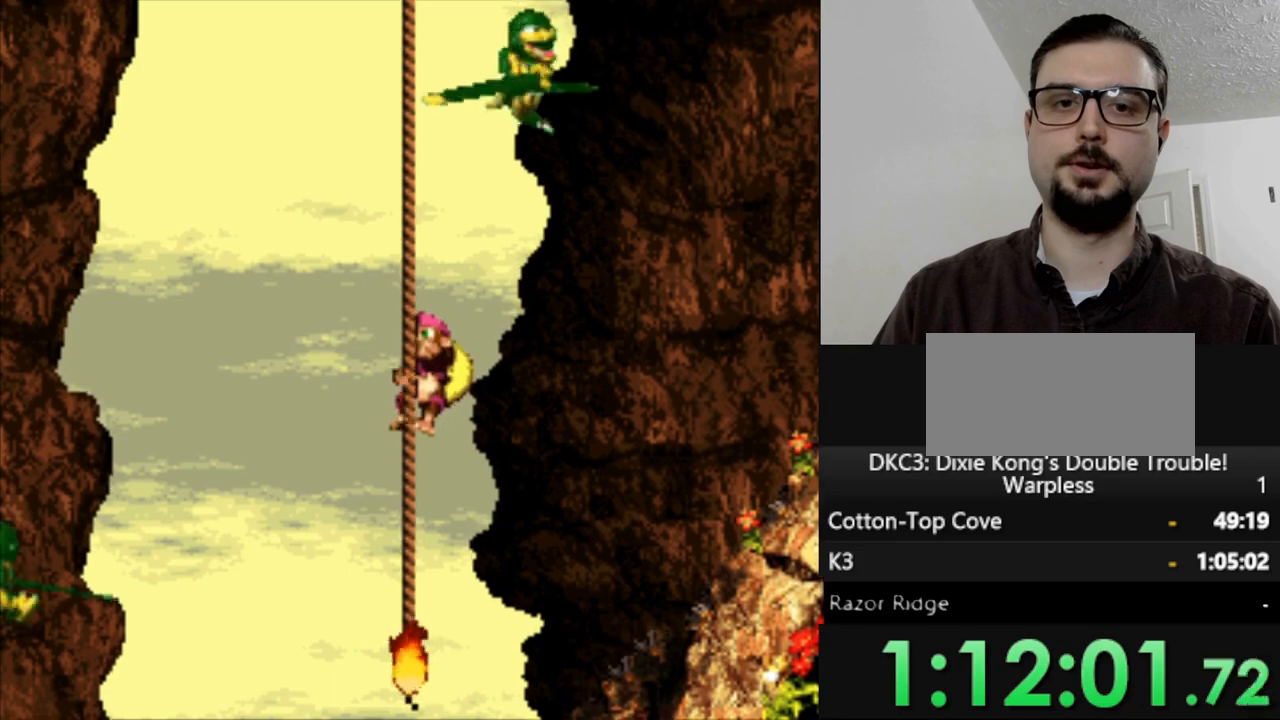
{"buttons": ["Y"], "events": [[133, "DPAD_UP", "down"], [250, "DPAD_UP", "up"]]}
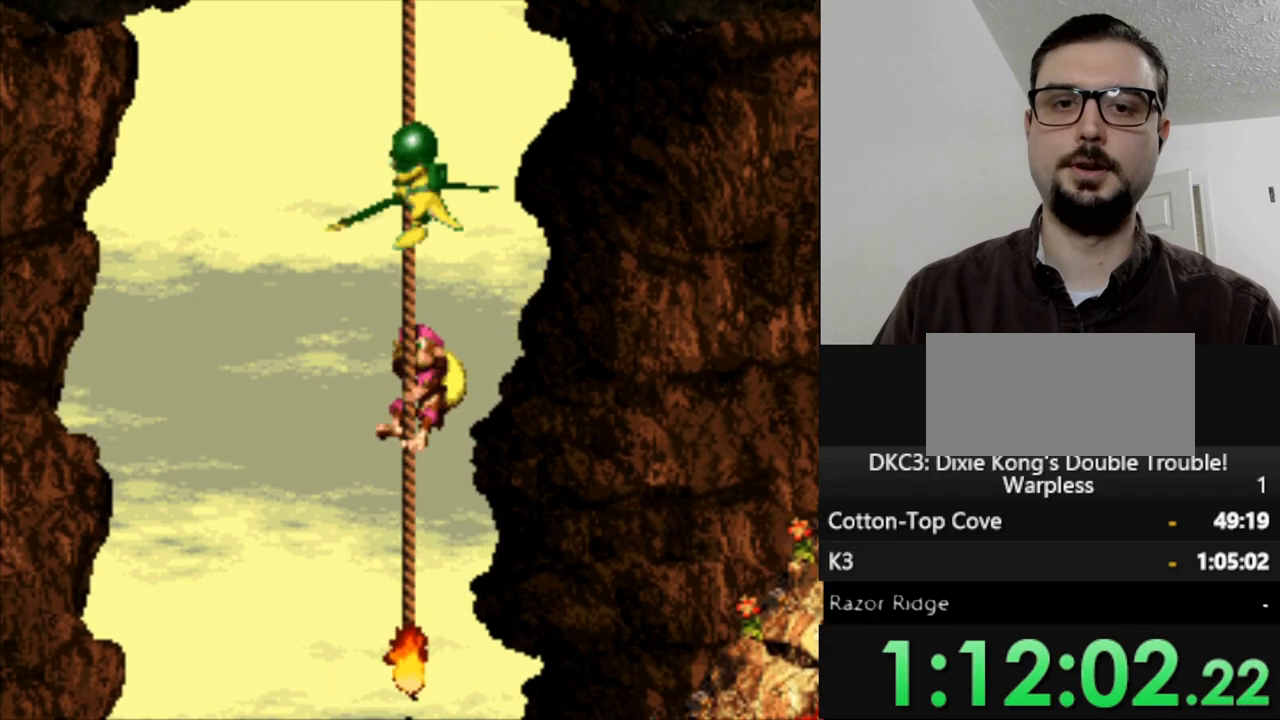
{"buttons": ["Y", "DPAD_UP"], "events": [[483, "DPAD_UP", "down"]]}
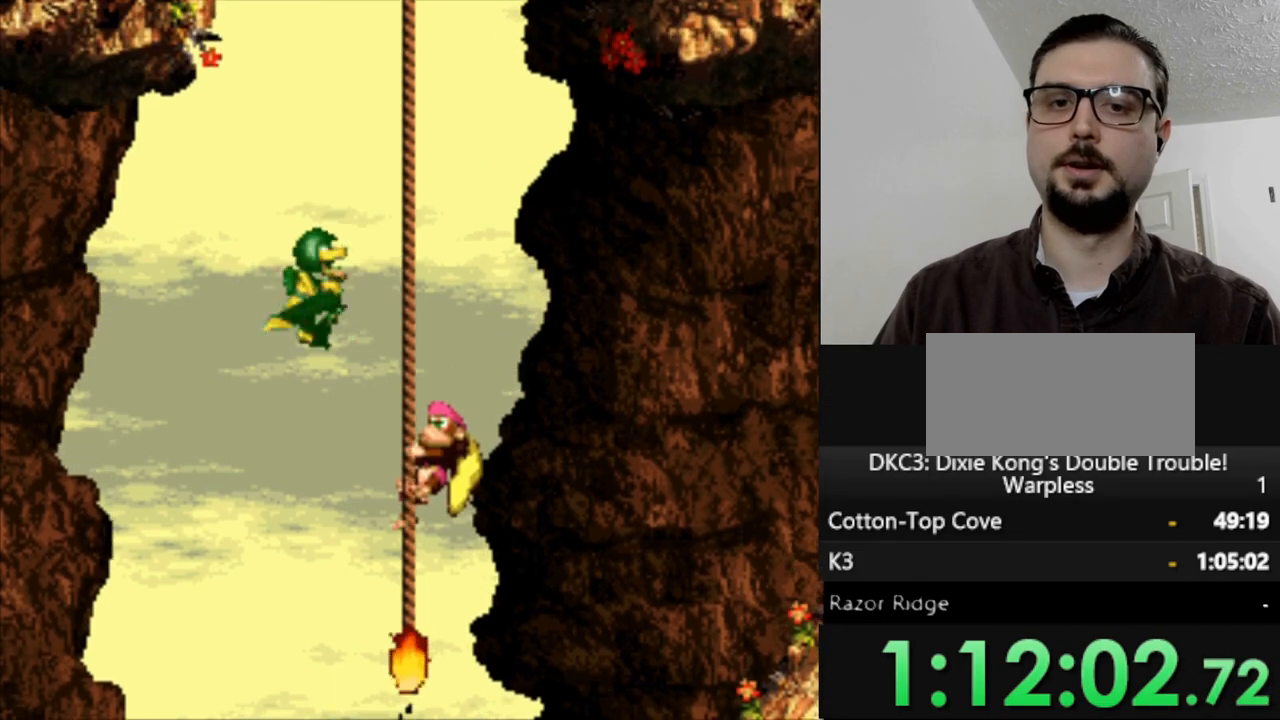
{"buttons": ["Y", "DPAD_UP"], "events": [[100, "DPAD_UP", "up"], [217, "DPAD_UP", "down"]]}
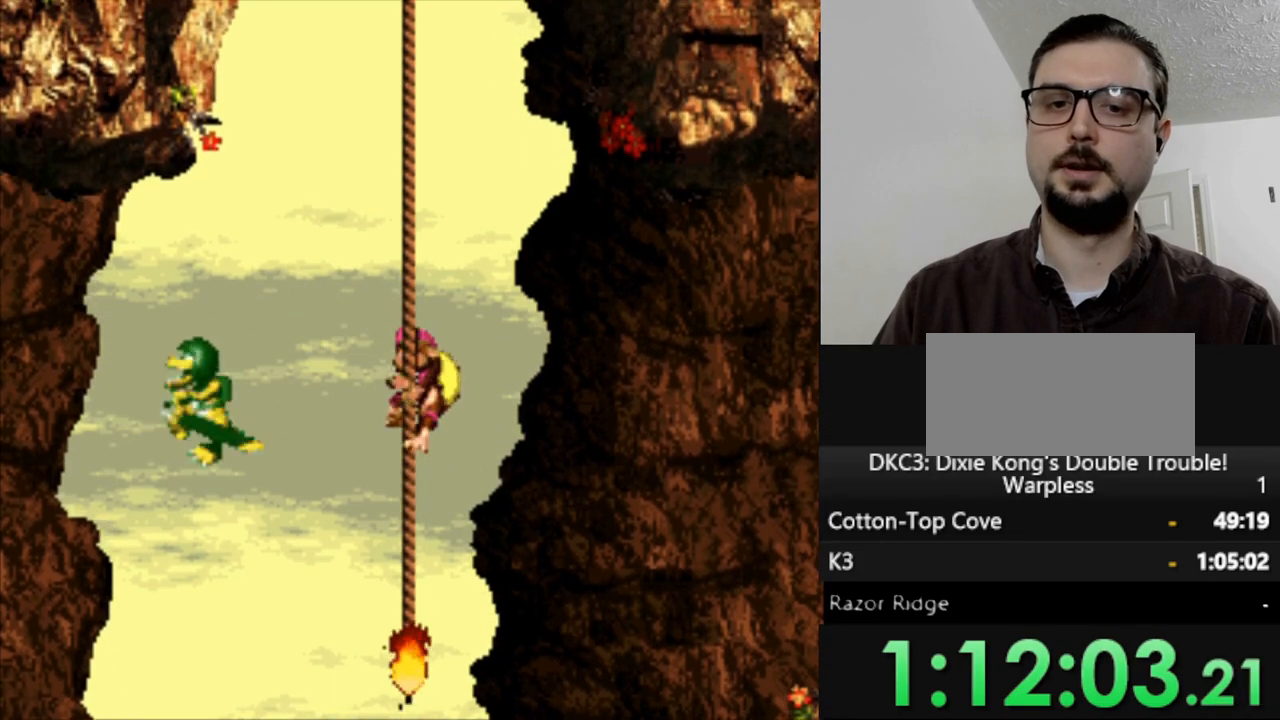
{"buttons": ["Y"], "events": [[167, "DPAD_UP", "up"]]}
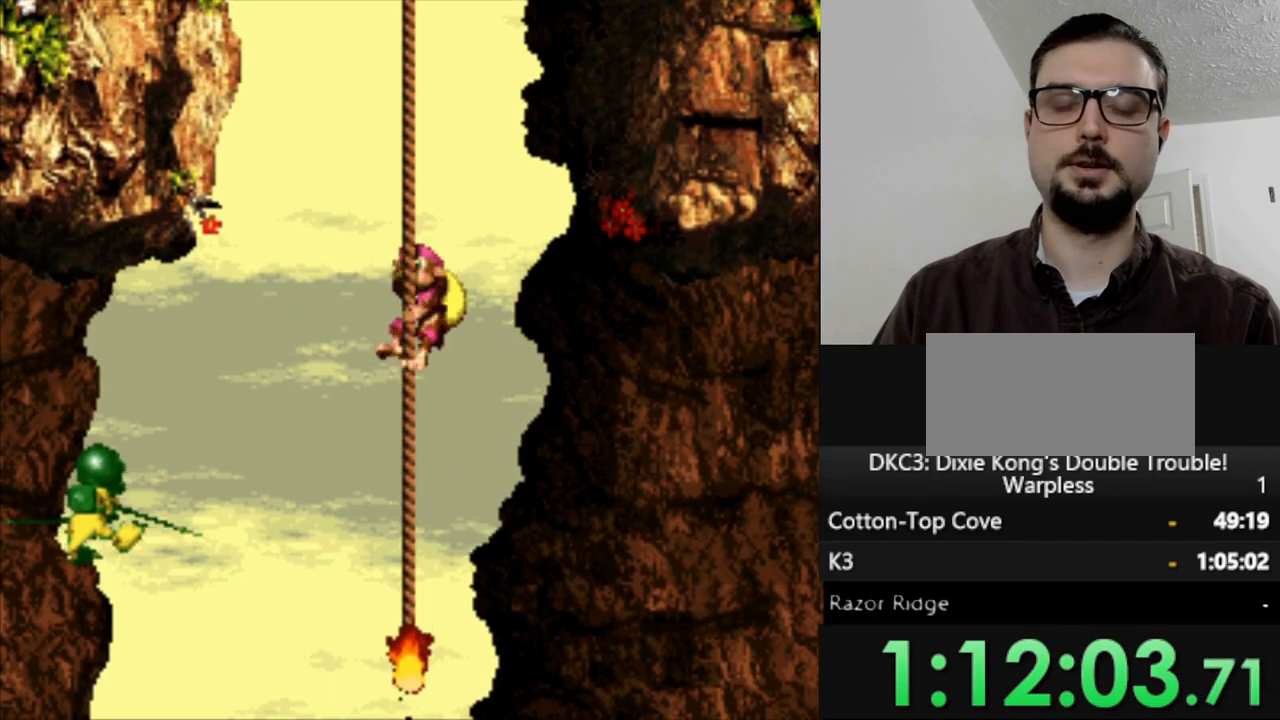
{"buttons": ["Y", "DPAD_UP"], "events": [[133, "DPAD_UP", "down"], [267, "DPAD_UP", "up"], [350, "DPAD_UP", "down"]]}
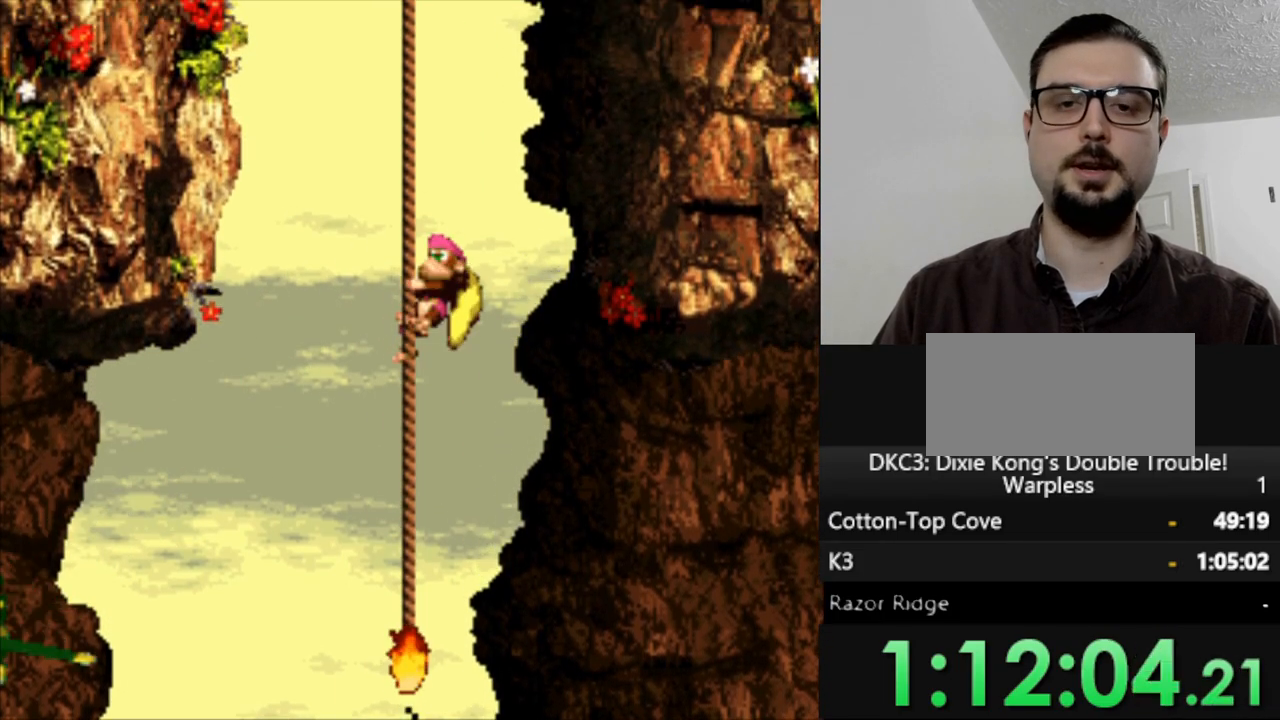
{"buttons": ["Y"], "events": [[17, "DPAD_UP", "up"], [200, "DPAD_UP", "down"], [300, "DPAD_UP", "up"]]}
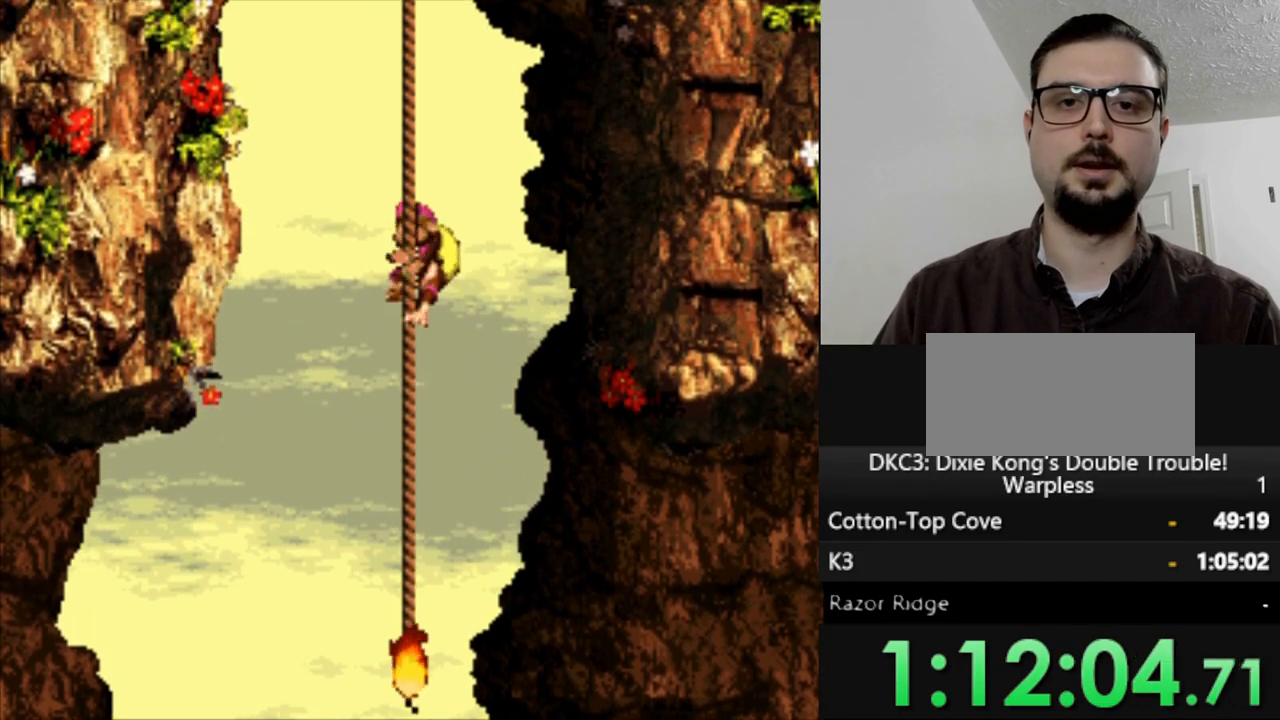
{"buttons": ["Y"], "events": [[400, "DPAD_LEFT", "down"], [500, "DPAD_LEFT", "up"]]}
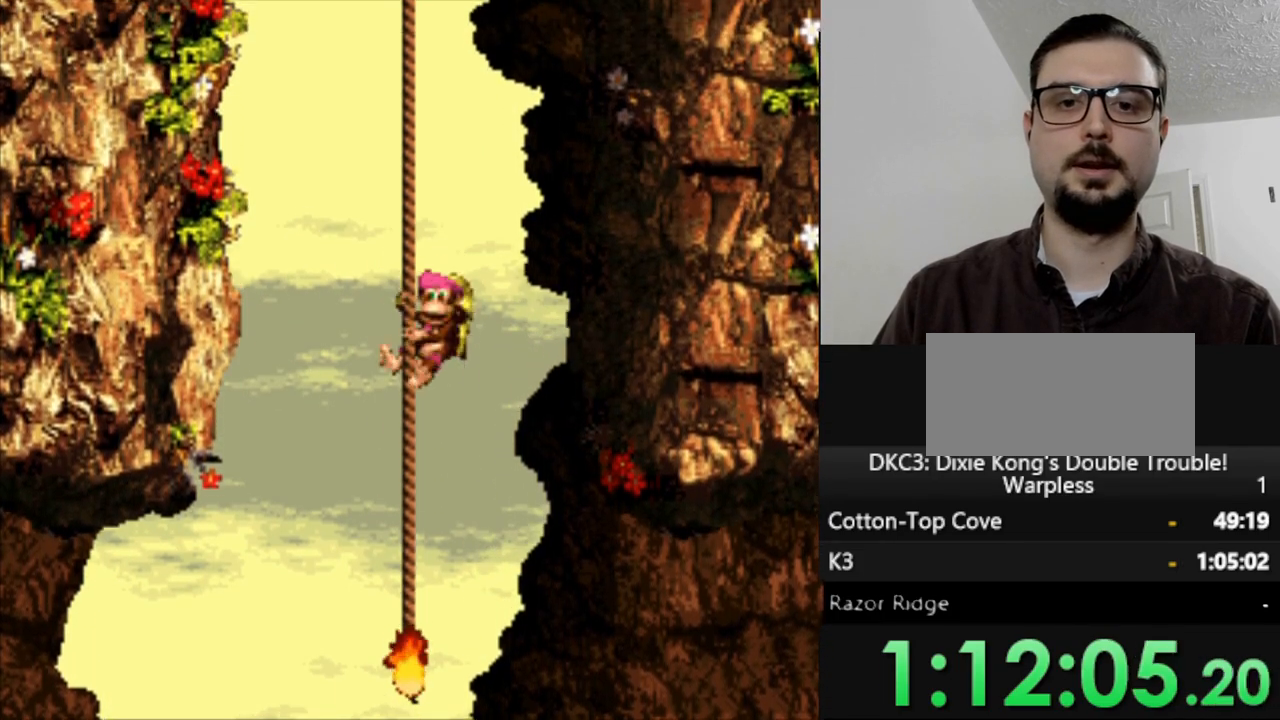
{"buttons": ["Y"], "events": [[333, "DPAD_UP", "down"], [450, "DPAD_UP", "up"]]}
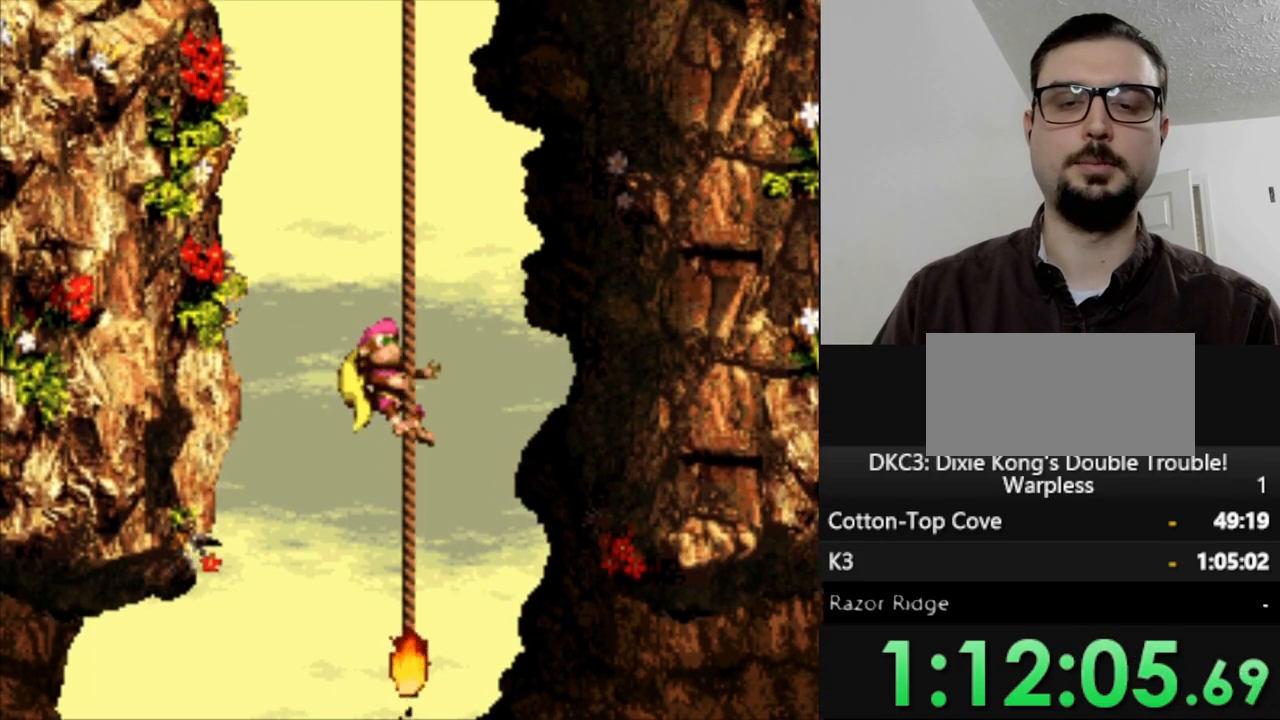
{"buttons": ["Y", "DPAD_UP"], "events": [[450, "DPAD_UP", "down"]]}
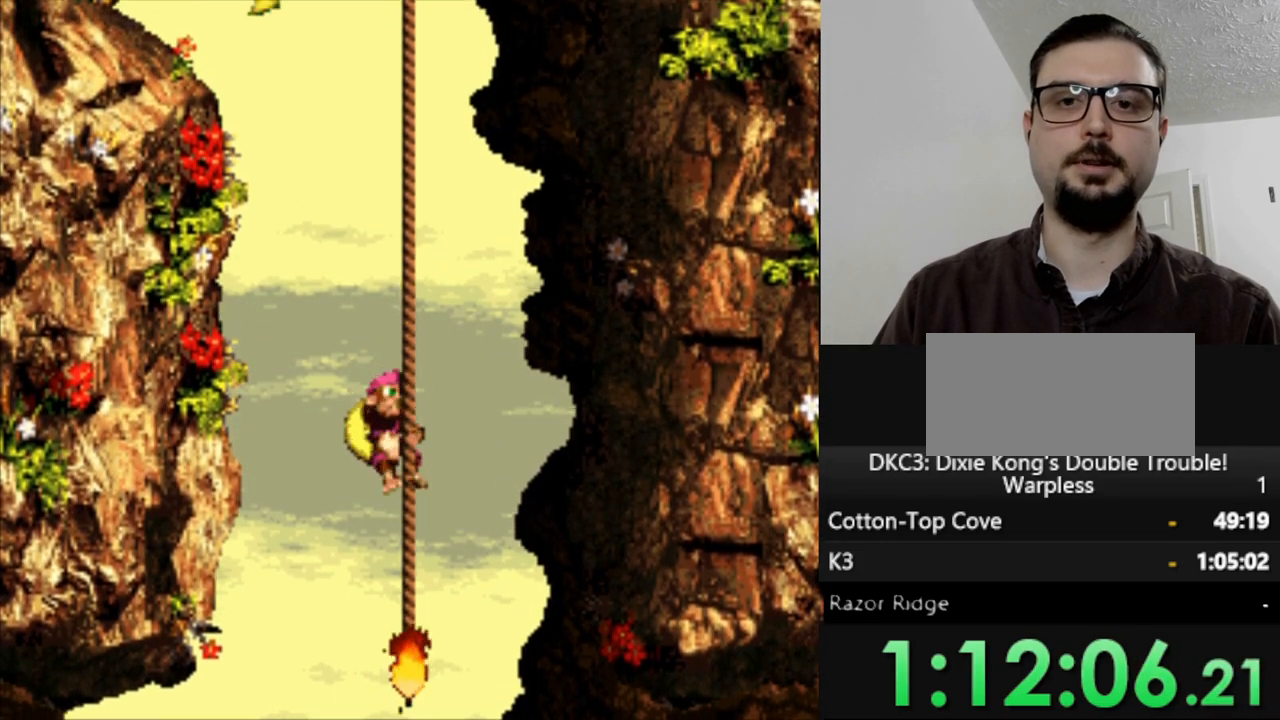
{"buttons": ["Y", "DPAD_RIGHT"], "events": [[133, "DPAD_UP", "up"], [367, "DPAD_RIGHT", "down"]]}
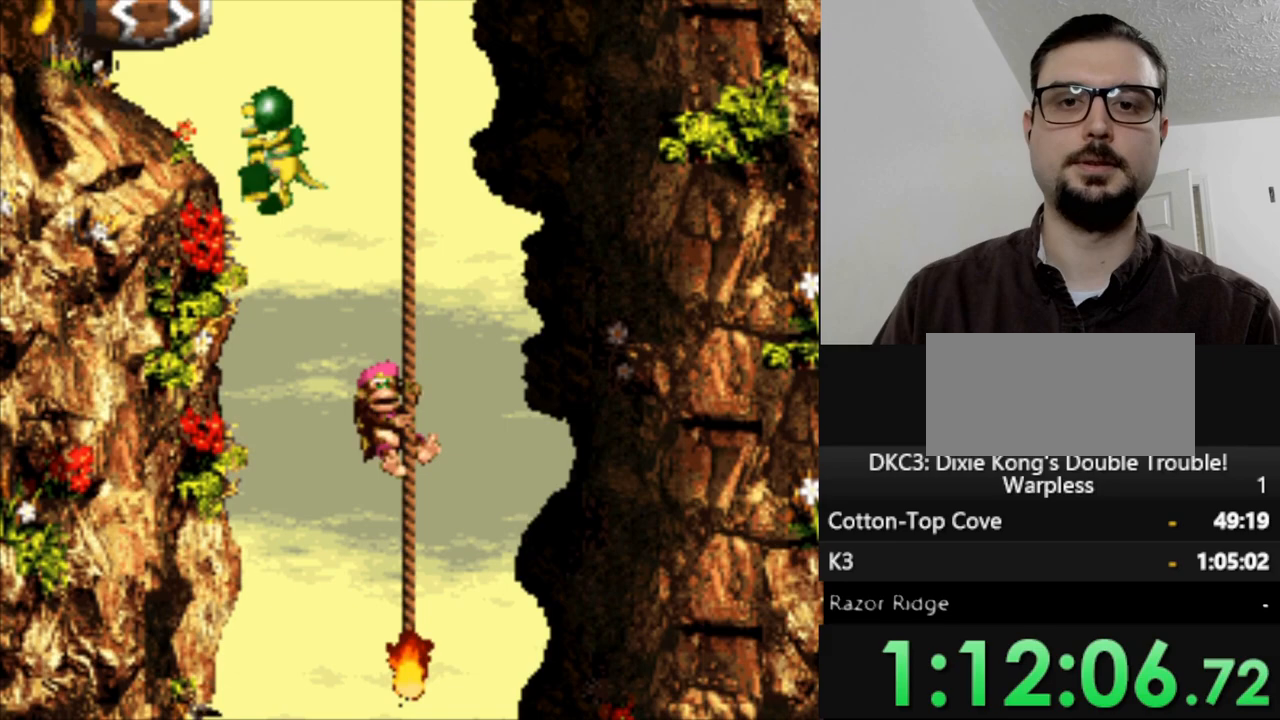
{"buttons": ["Y", "DPAD_UP"], "events": [[33, "DPAD_RIGHT", "up"], [333, "DPAD_UP", "down"]]}
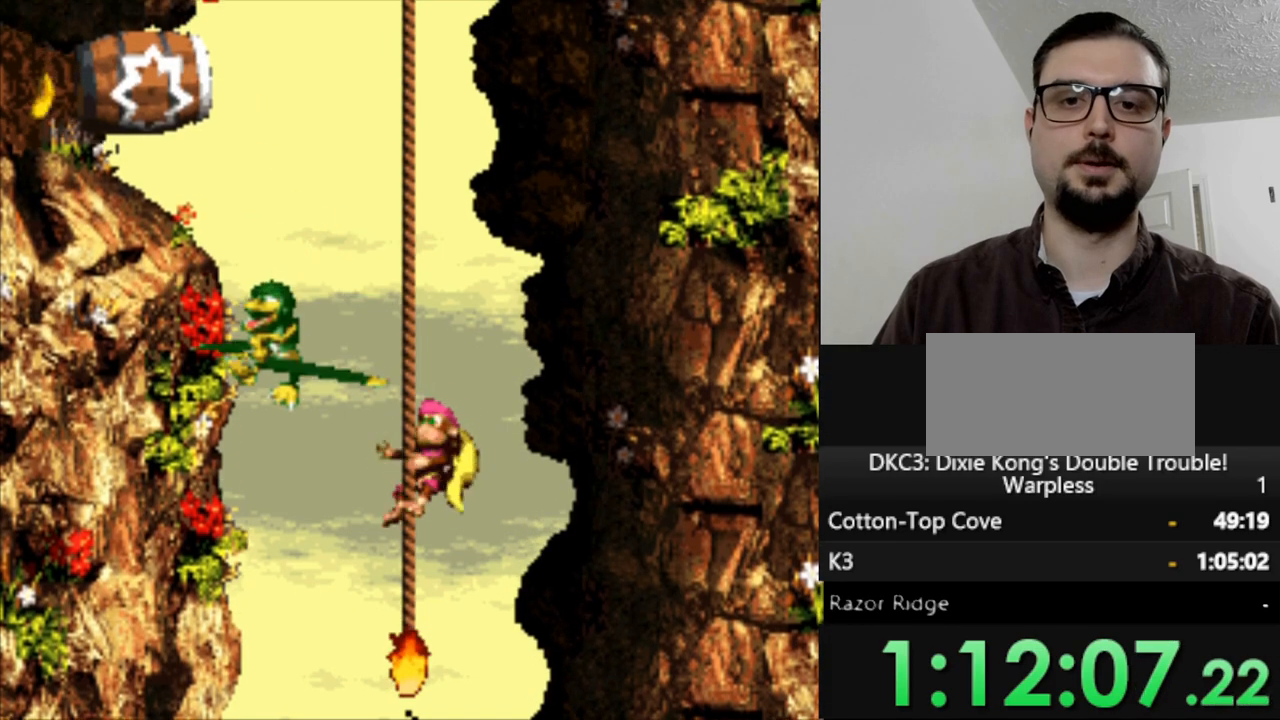
{"buttons": ["Y", "DPAD_LEFT"], "events": [[33, "DPAD_UP", "up"], [100, "DPAD_UP", "down"], [300, "DPAD_UP", "up"], [400, "DPAD_LEFT", "down"]]}
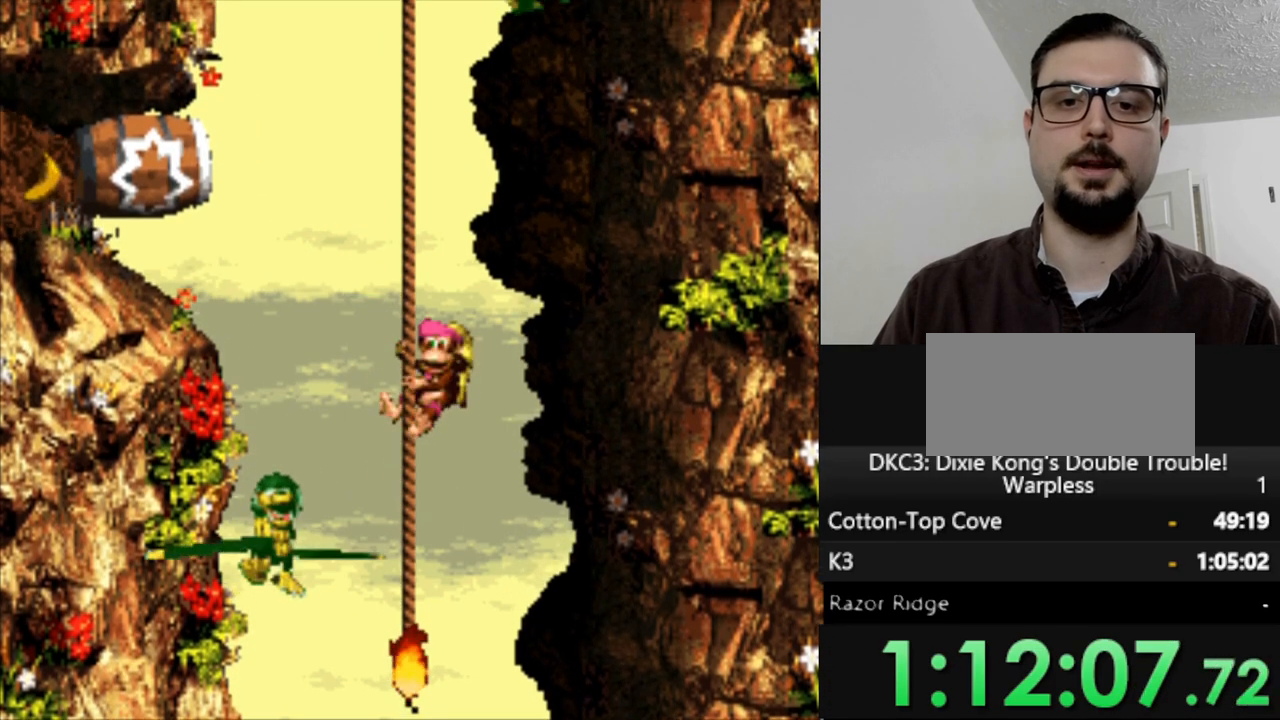
{"buttons": ["Y", "DPAD_UP"], "events": [[33, "DPAD_LEFT", "up"], [167, "DPAD_UP", "down"], [300, "DPAD_UP", "up"], [433, "DPAD_UP", "down"]]}
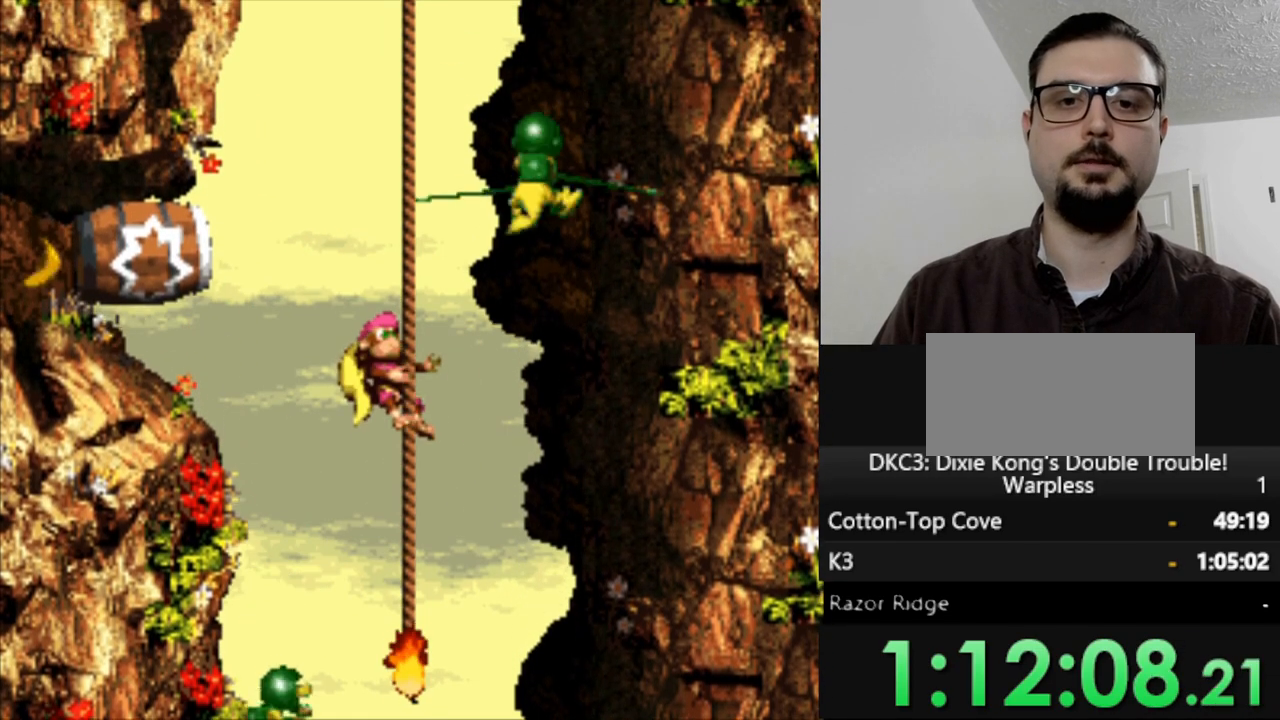
{"buttons": ["Y", "DPAD_RIGHT"], "events": [[100, "DPAD_UP", "up"], [200, "DPAD_UP", "down"], [433, "DPAD_UP", "up"], [500, "DPAD_RIGHT", "down"]]}
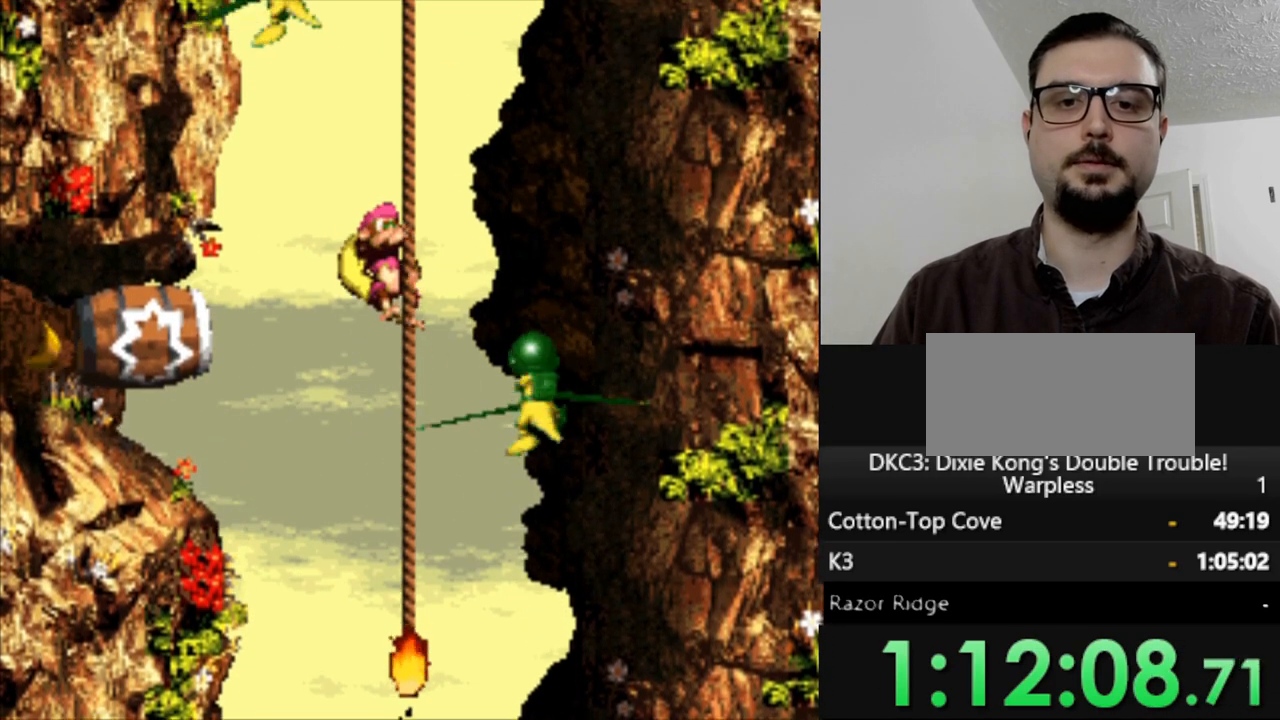
{"buttons": ["Y"], "events": [[133, "DPAD_RIGHT", "up"]]}
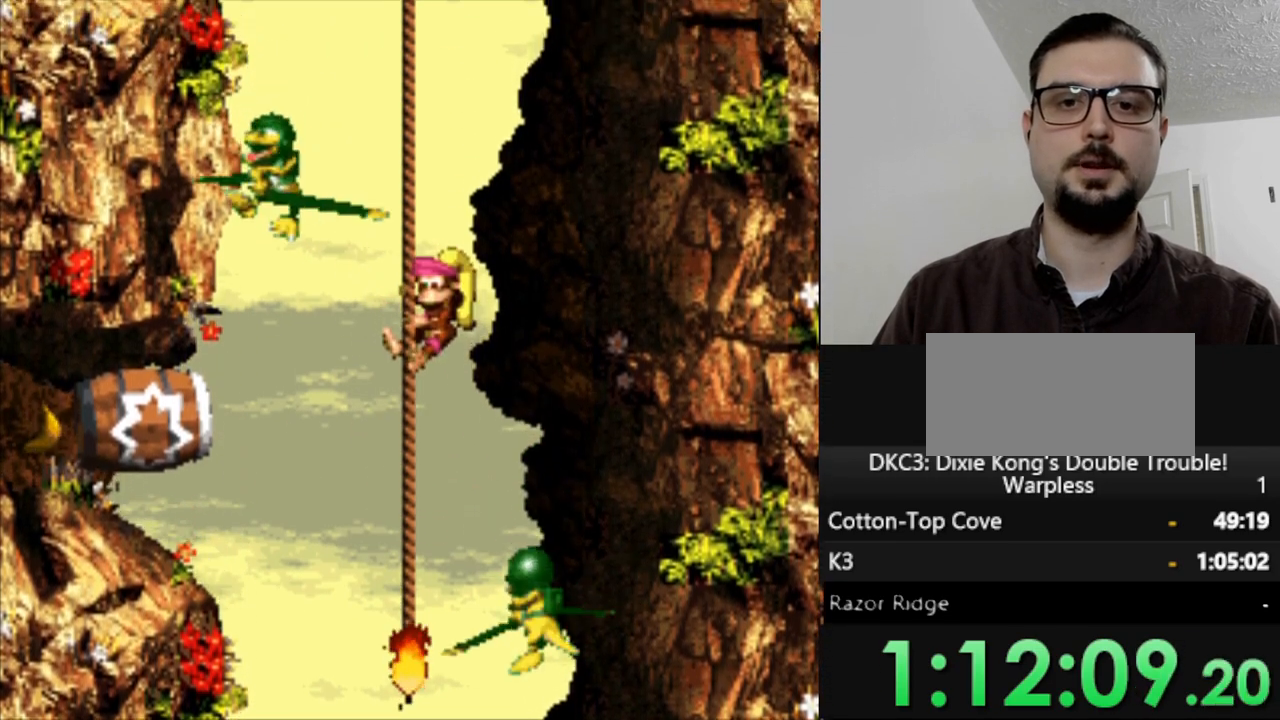
{"buttons": ["Y", "DPAD_LEFT"], "events": [[33, "DPAD_UP", "down"], [167, "DPAD_UP", "up"], [267, "DPAD_UP", "down"], [383, "DPAD_UP", "up"], [483, "DPAD_LEFT", "down"]]}
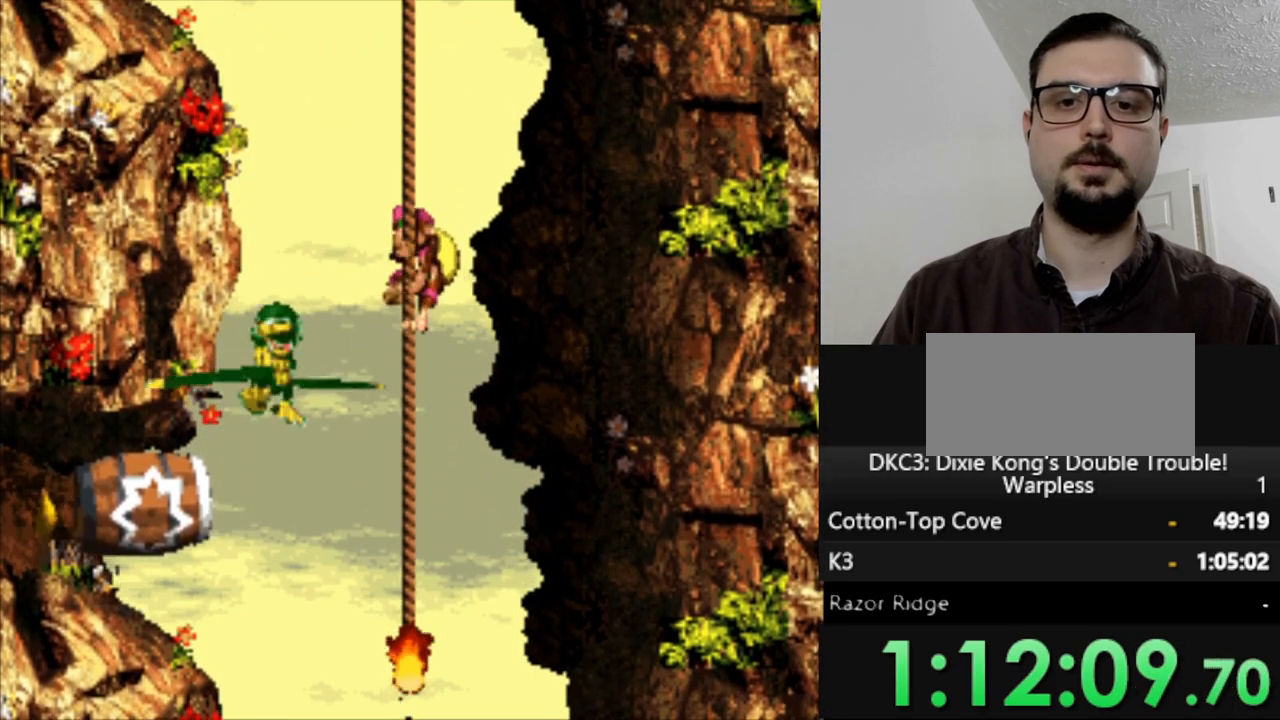
{"buttons": ["Y", "DPAD_UP"], "events": [[150, "DPAD_LEFT", "up"], [483, "DPAD_UP", "down"]]}